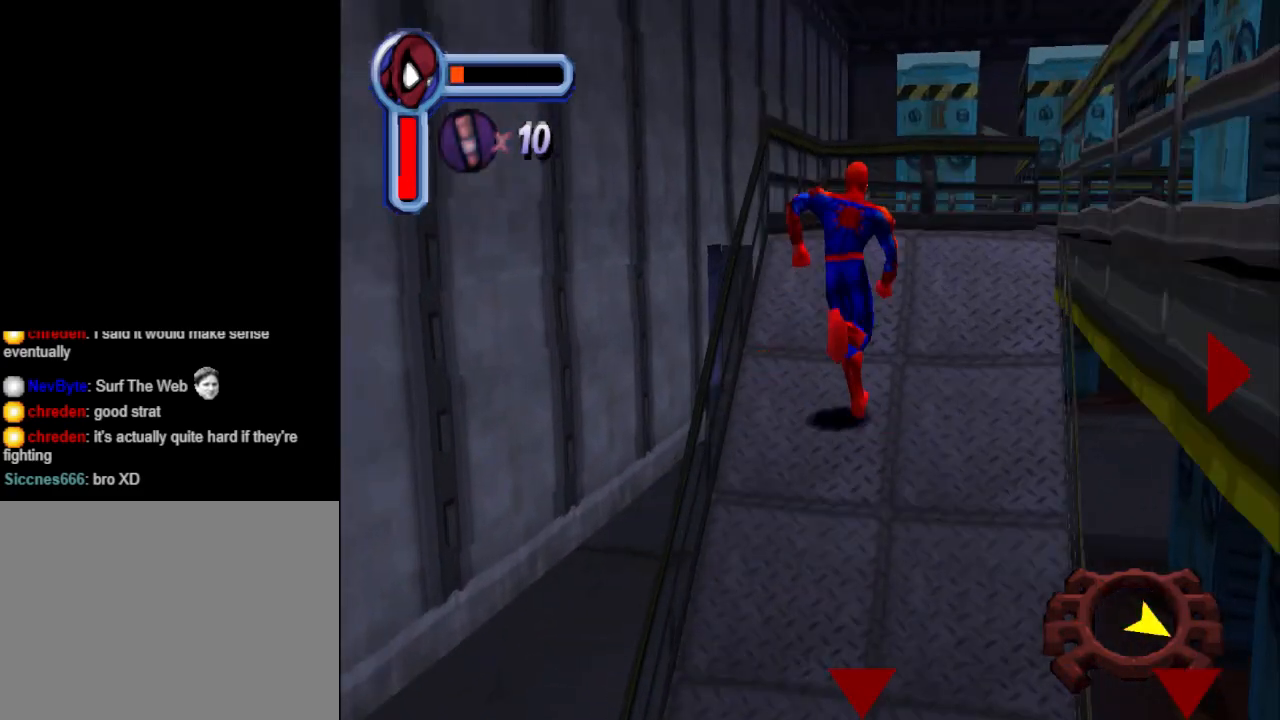
Gameplay with a controller (PlayStation layout); each line is a JSON object with the inputs held at the frame after it. "events" lists button and stick changes between this image and that frame as [ms after this image, input, new state], when the widget could be followed in between. Not read: L2 R2 left_stick right_stick.
{"buttons": ["DPAD_RIGHT"], "events": [[100, "DPAD_RIGHT", "down"], [367, "DPAD_UP", "up"]]}
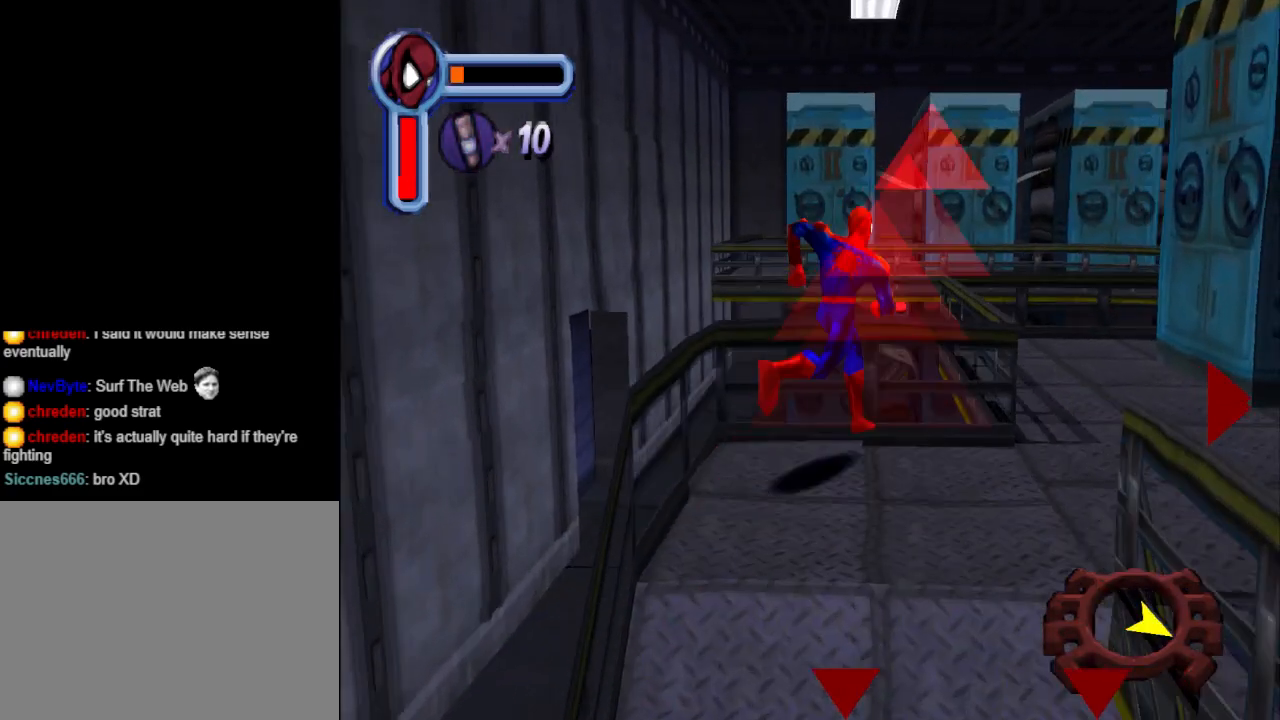
{"buttons": ["DPAD_UP"], "events": [[467, "DPAD_UP", "down"], [500, "DPAD_RIGHT", "up"]]}
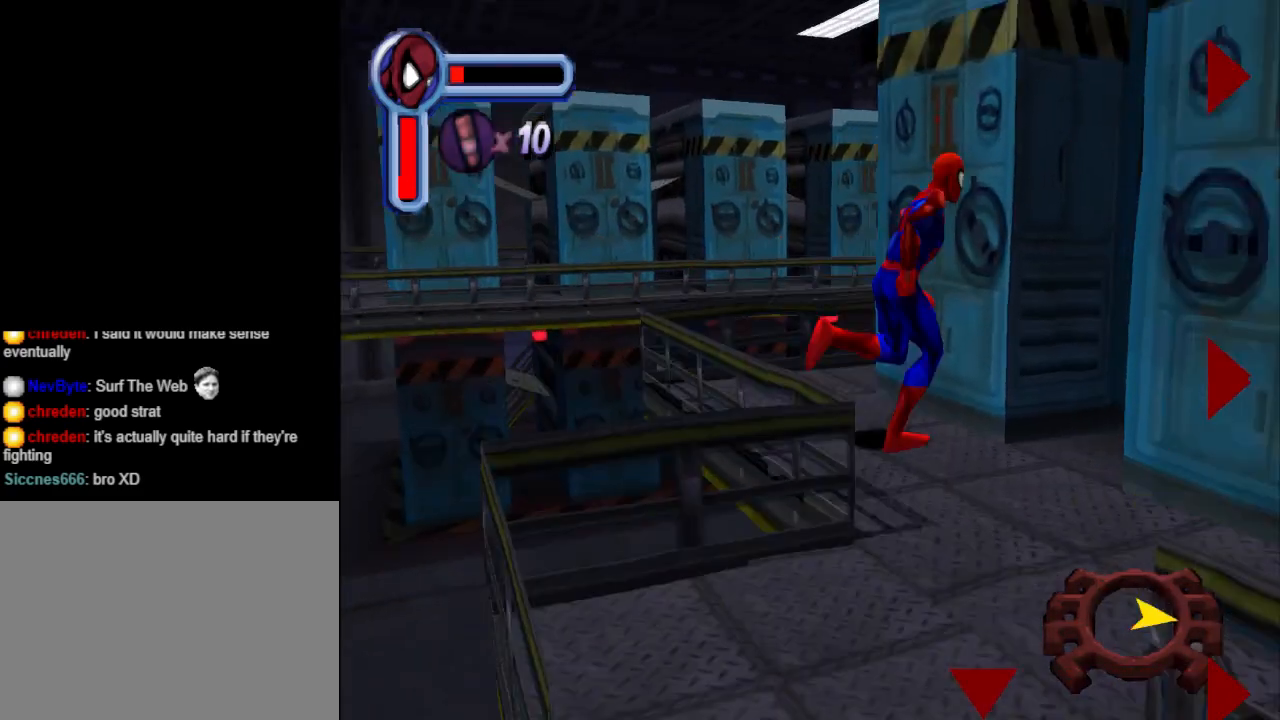
{"buttons": ["DPAD_UP"], "events": [[133, "DPAD_LEFT", "down"], [200, "DPAD_LEFT", "up"]]}
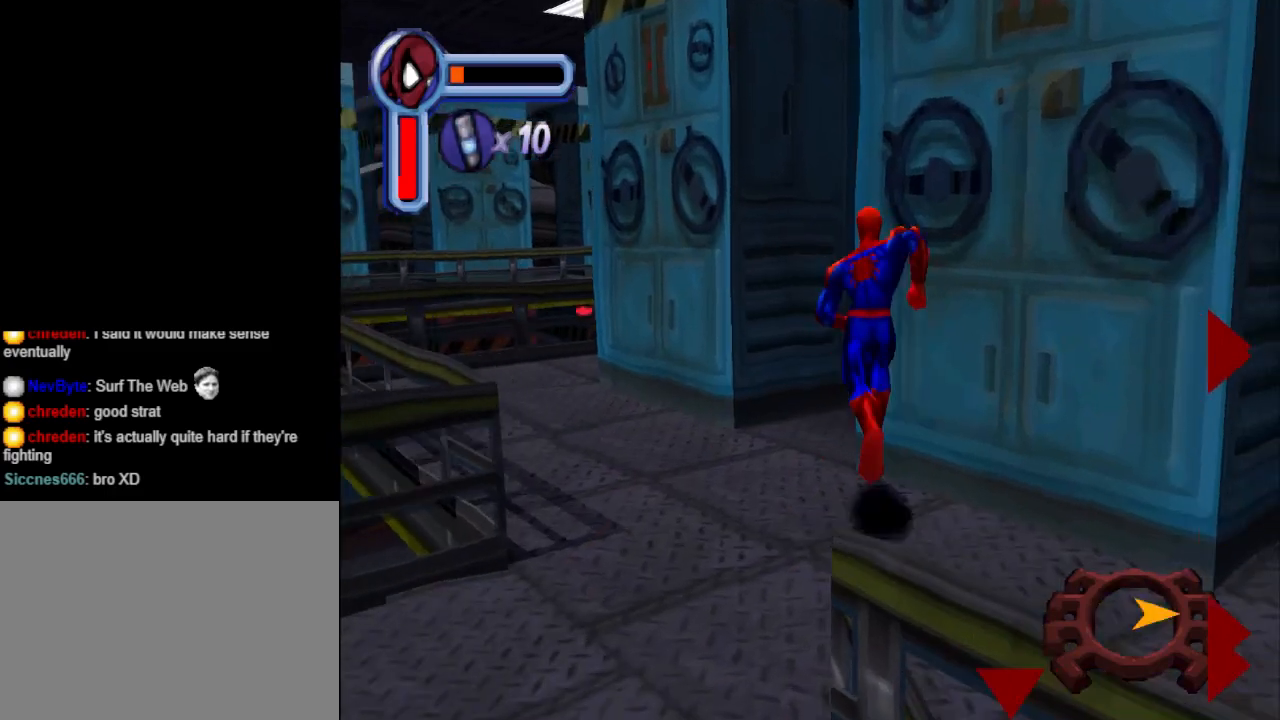
{"buttons": ["DPAD_UP", "DPAD_RIGHT"], "events": [[67, "DPAD_LEFT", "down"], [233, "DPAD_LEFT", "up"], [300, "DPAD_RIGHT", "down"]]}
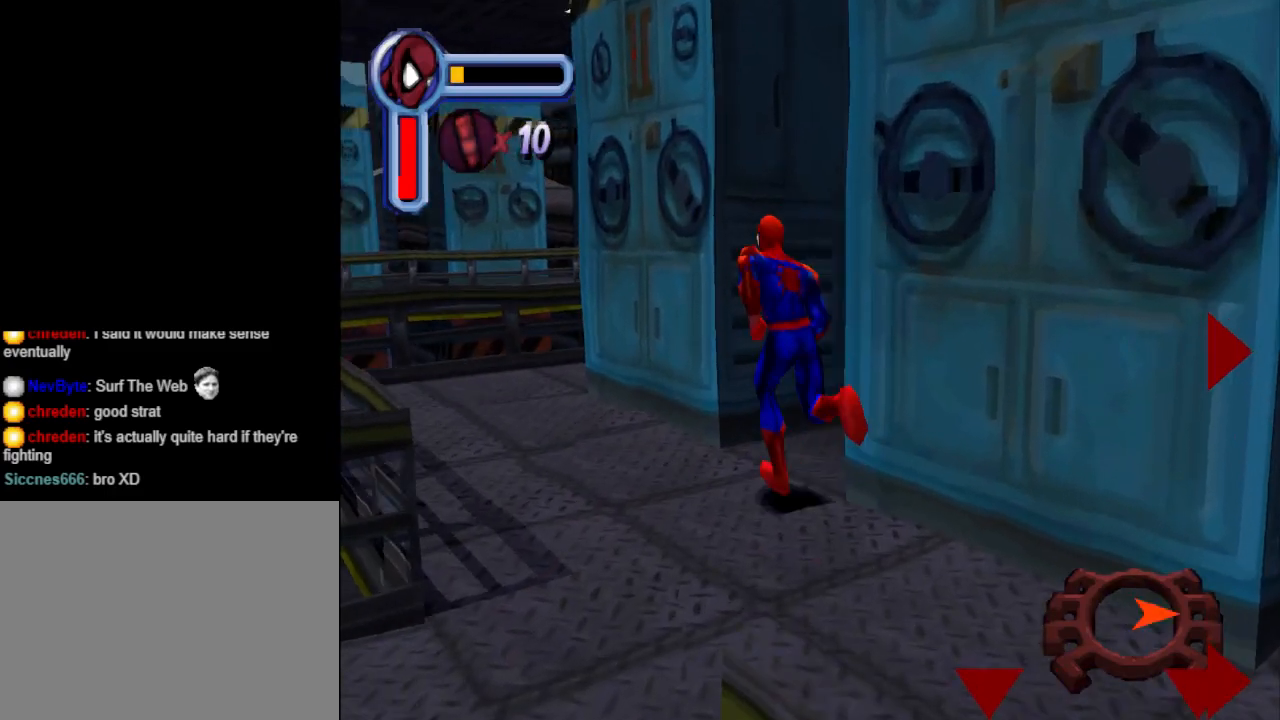
{"buttons": ["DPAD_UP", "DPAD_RIGHT"], "events": []}
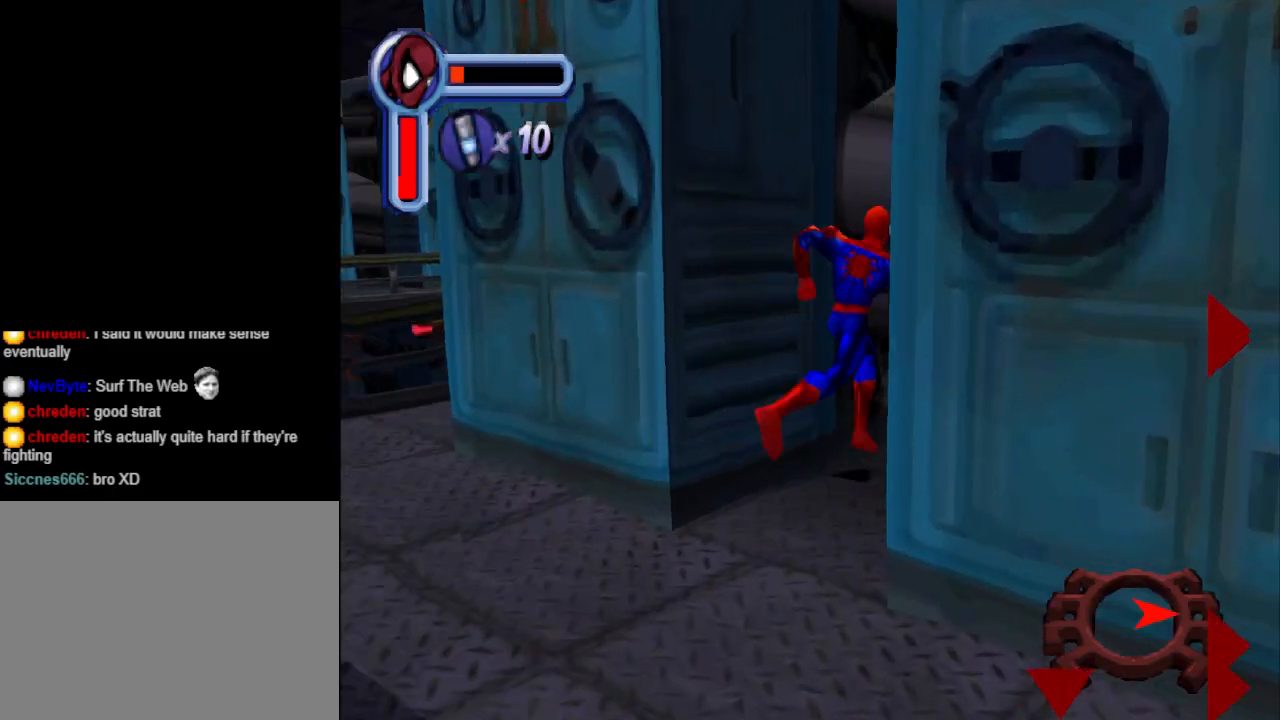
{"buttons": ["CROSS", "DPAD_RIGHT"], "events": [[367, "DPAD_UP", "up"], [467, "CROSS", "down"]]}
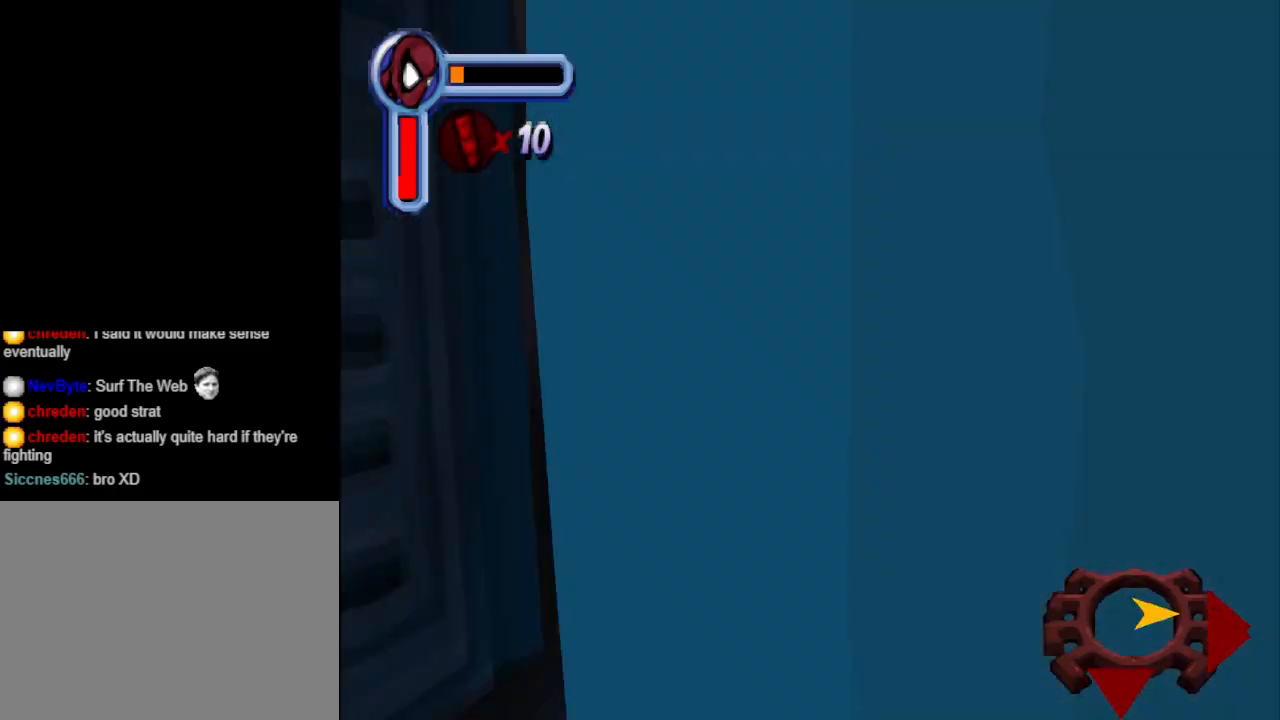
{"buttons": ["DPAD_RIGHT"], "events": [[33, "DPAD_UP", "down"], [67, "CROSS", "up"], [67, "DPAD_RIGHT", "up"], [267, "DPAD_RIGHT", "down"], [300, "DPAD_UP", "up"]]}
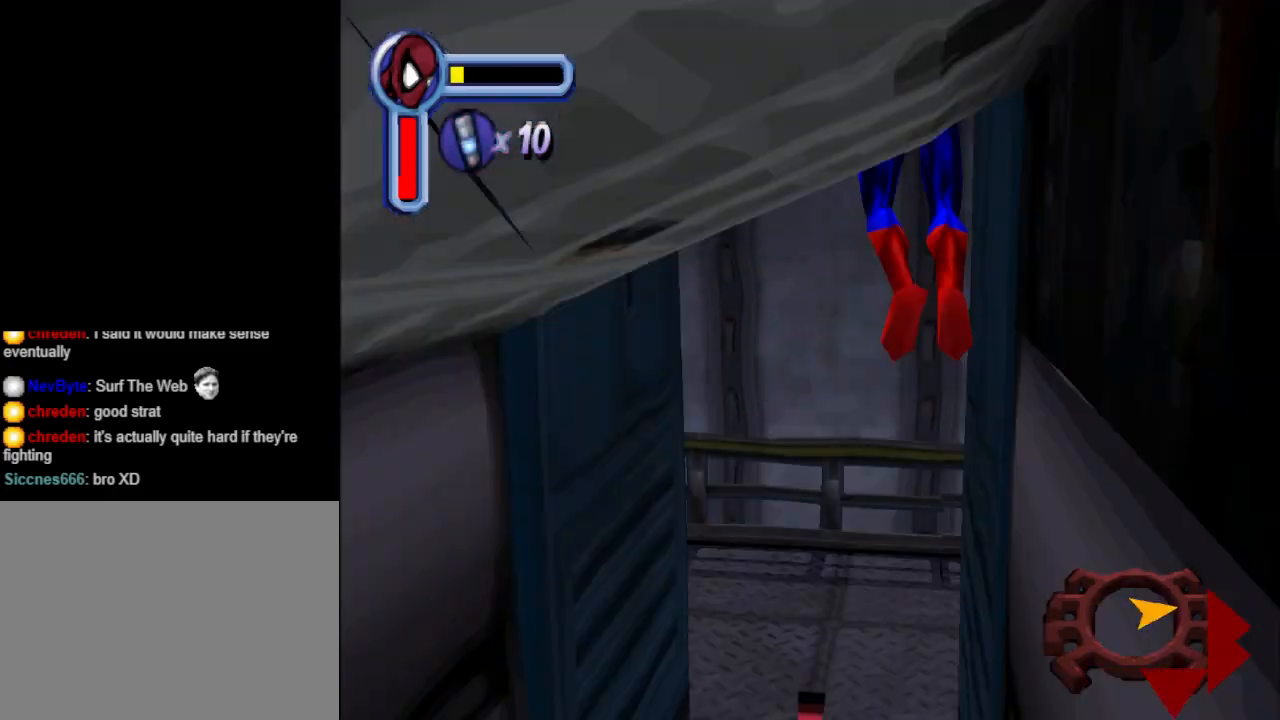
{"buttons": ["DPAD_DOWN", "DPAD_RIGHT"], "events": [[133, "DPAD_RIGHT", "up"], [133, "DPAD_UP", "down"], [167, "DPAD_RIGHT", "down"], [167, "DPAD_UP", "up"], [400, "DPAD_DOWN", "down"]]}
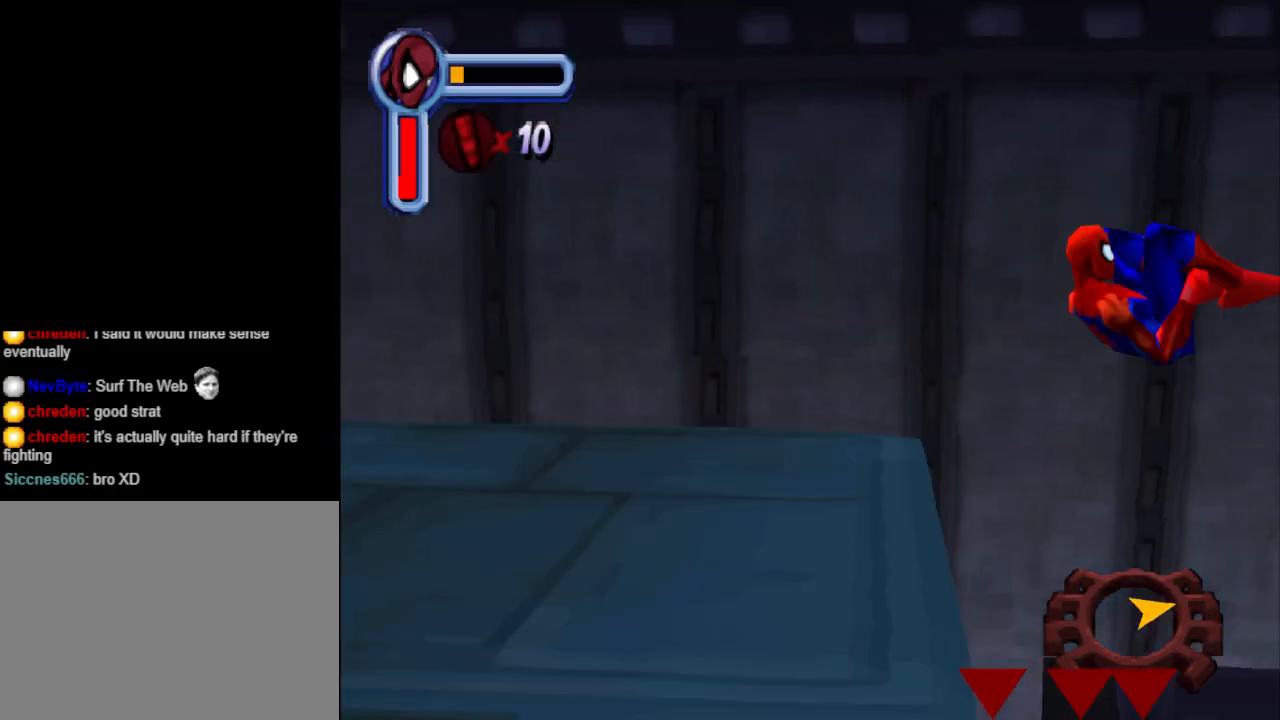
{"buttons": ["DPAD_DOWN", "DPAD_LEFT"], "events": [[133, "DPAD_RIGHT", "up"], [200, "DPAD_LEFT", "down"]]}
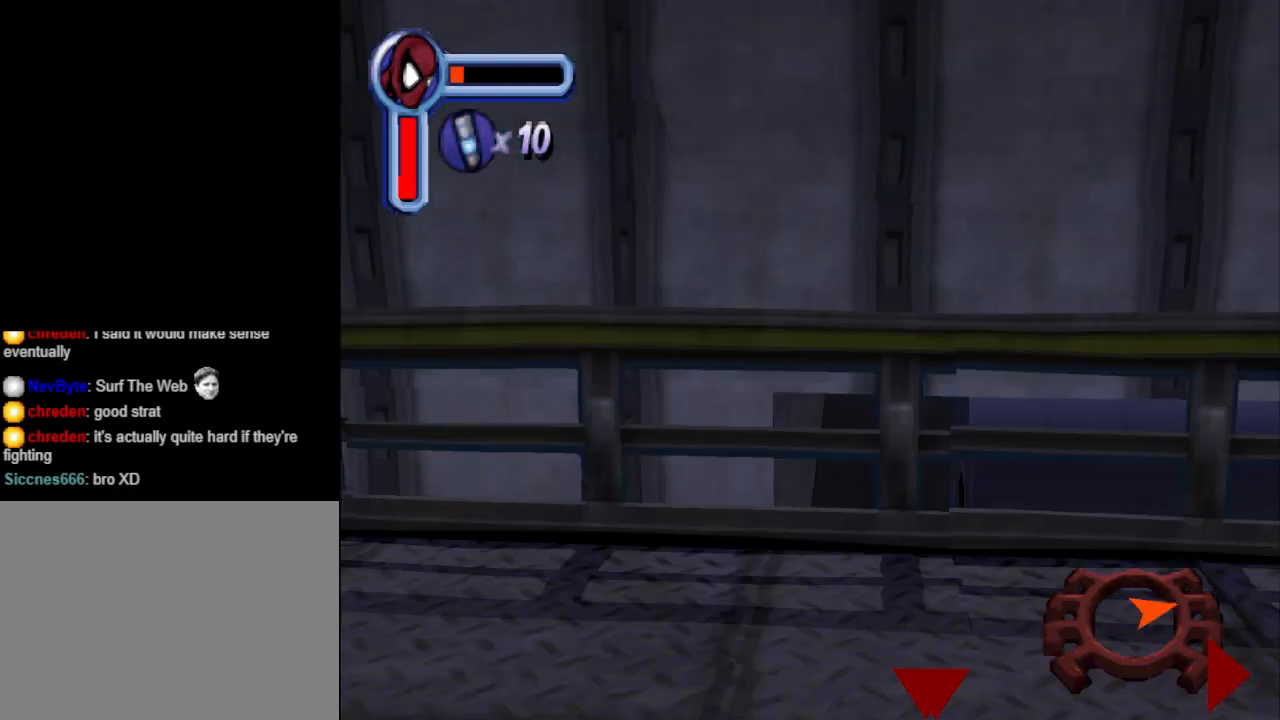
{"buttons": [], "events": [[333, "DPAD_DOWN", "up"], [400, "DPAD_LEFT", "up"]]}
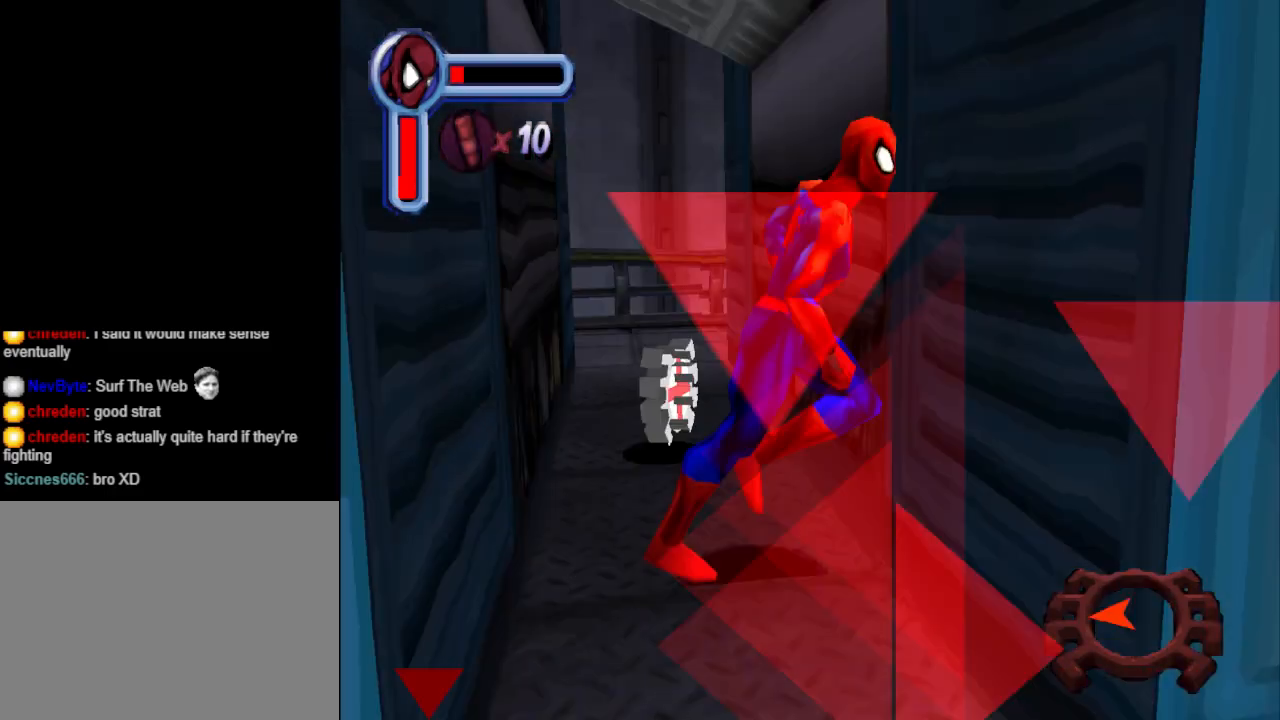
{"buttons": ["DPAD_UP", "DPAD_LEFT"], "events": [[267, "DPAD_UP", "down"], [300, "DPAD_LEFT", "down"]]}
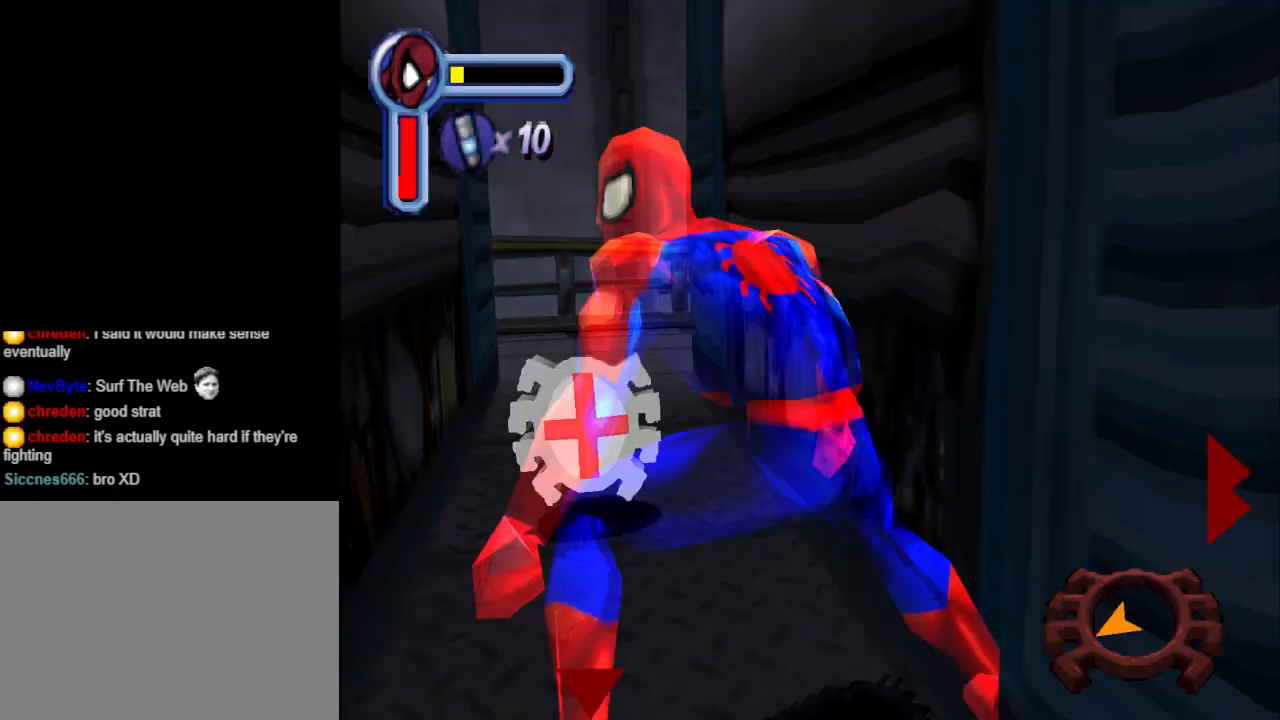
{"buttons": ["DPAD_UP"], "events": [[233, "DPAD_LEFT", "up"], [300, "DPAD_RIGHT", "down"], [433, "DPAD_RIGHT", "up"]]}
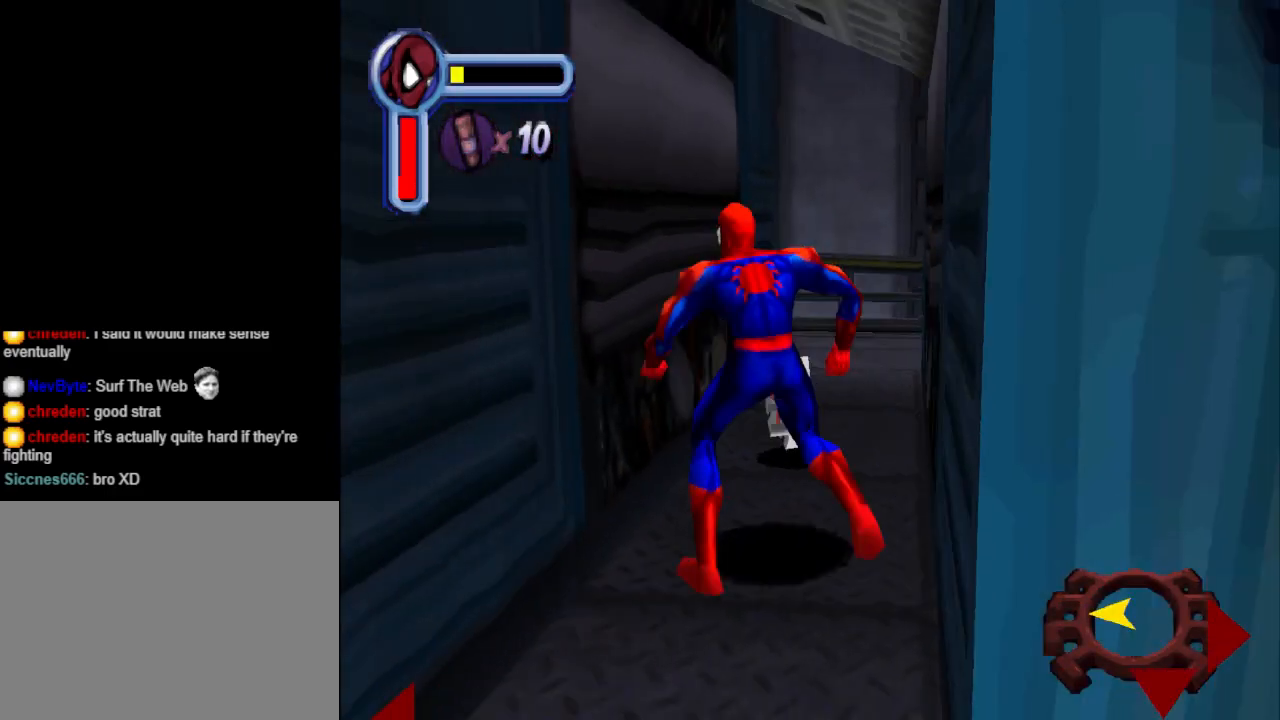
{"buttons": ["DPAD_UP"], "events": []}
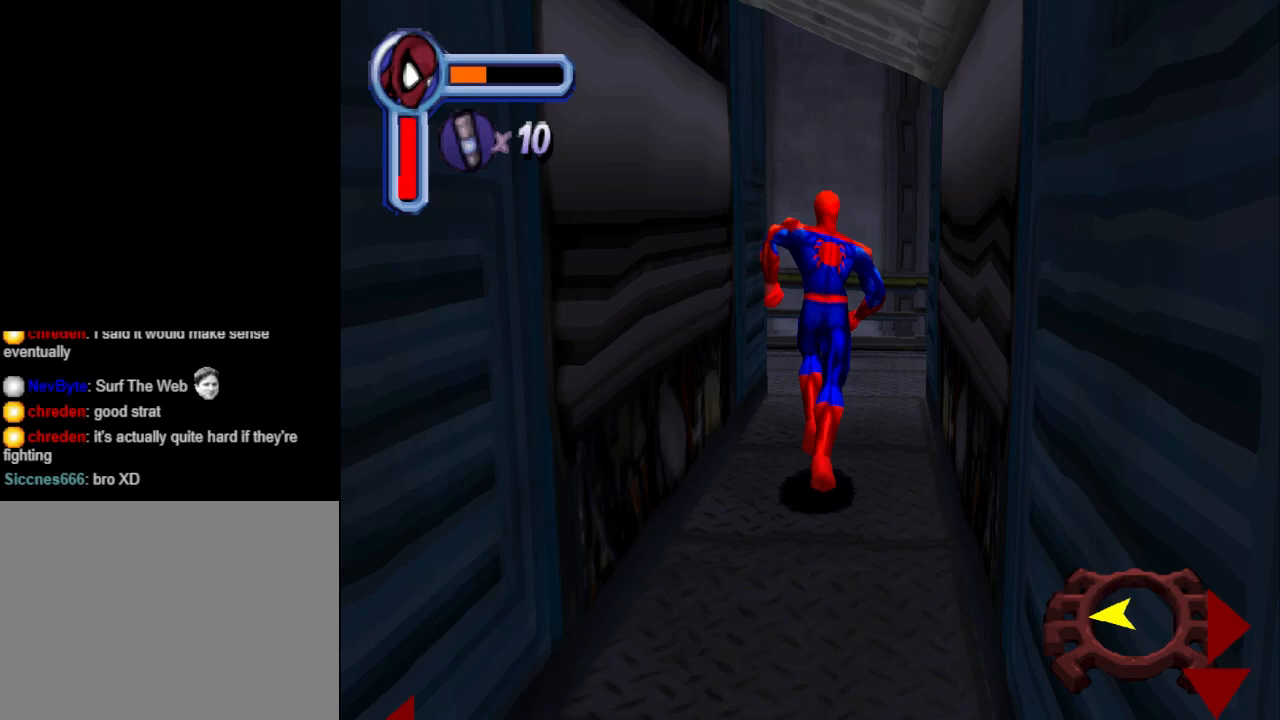
{"buttons": ["DPAD_UP", "DPAD_LEFT"], "events": [[400, "DPAD_LEFT", "down"]]}
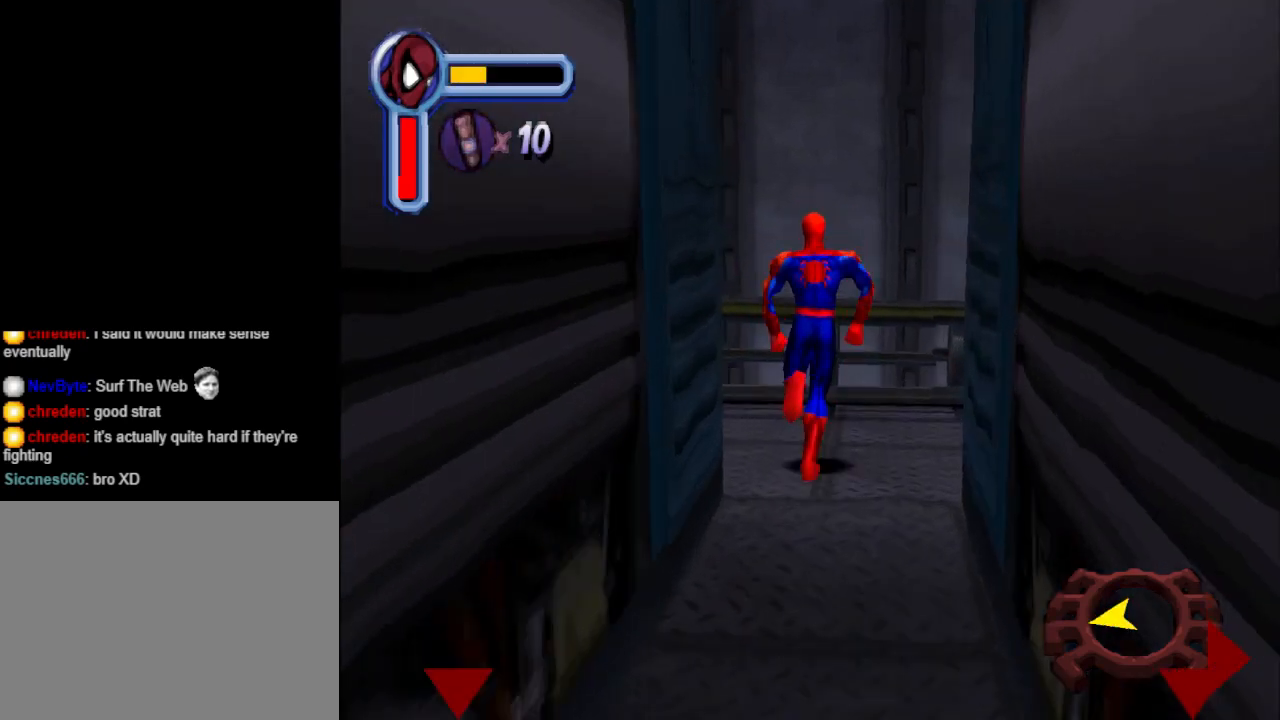
{"buttons": ["DPAD_UP", "DPAD_LEFT"], "events": [[33, "CROSS", "down"], [267, "CROSS", "up"]]}
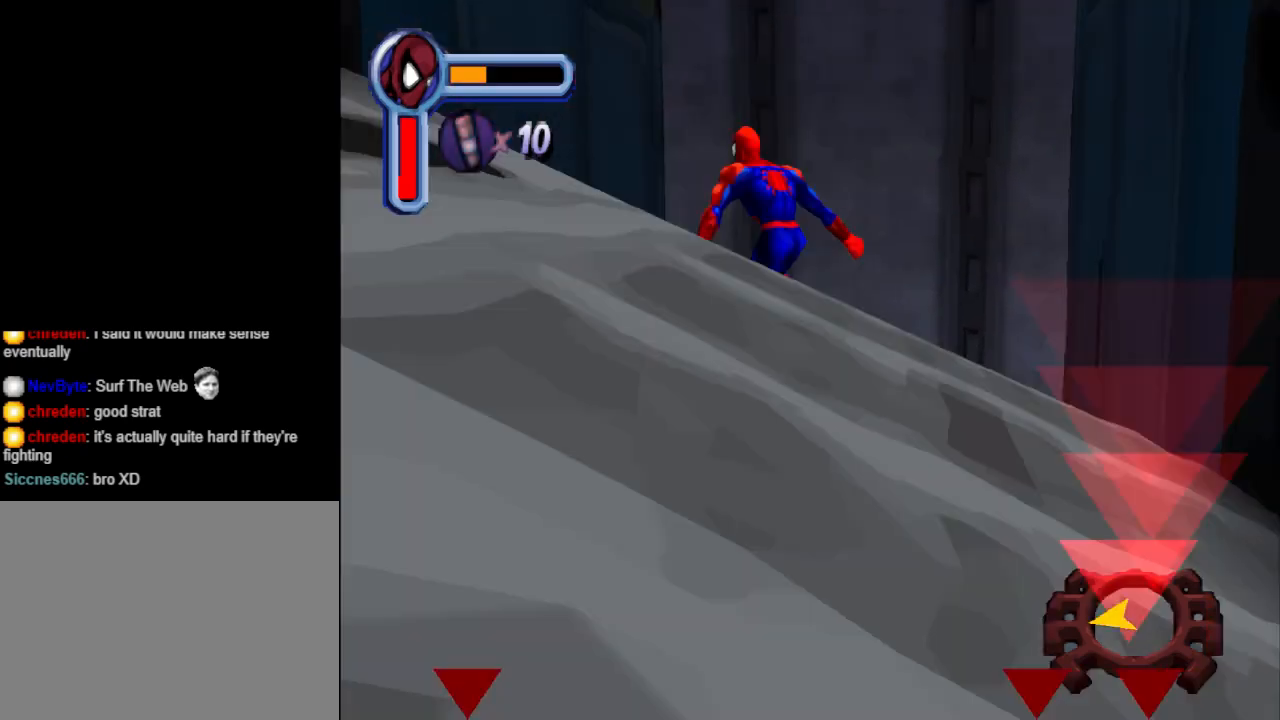
{"buttons": ["DPAD_LEFT"], "events": [[367, "DPAD_UP", "up"]]}
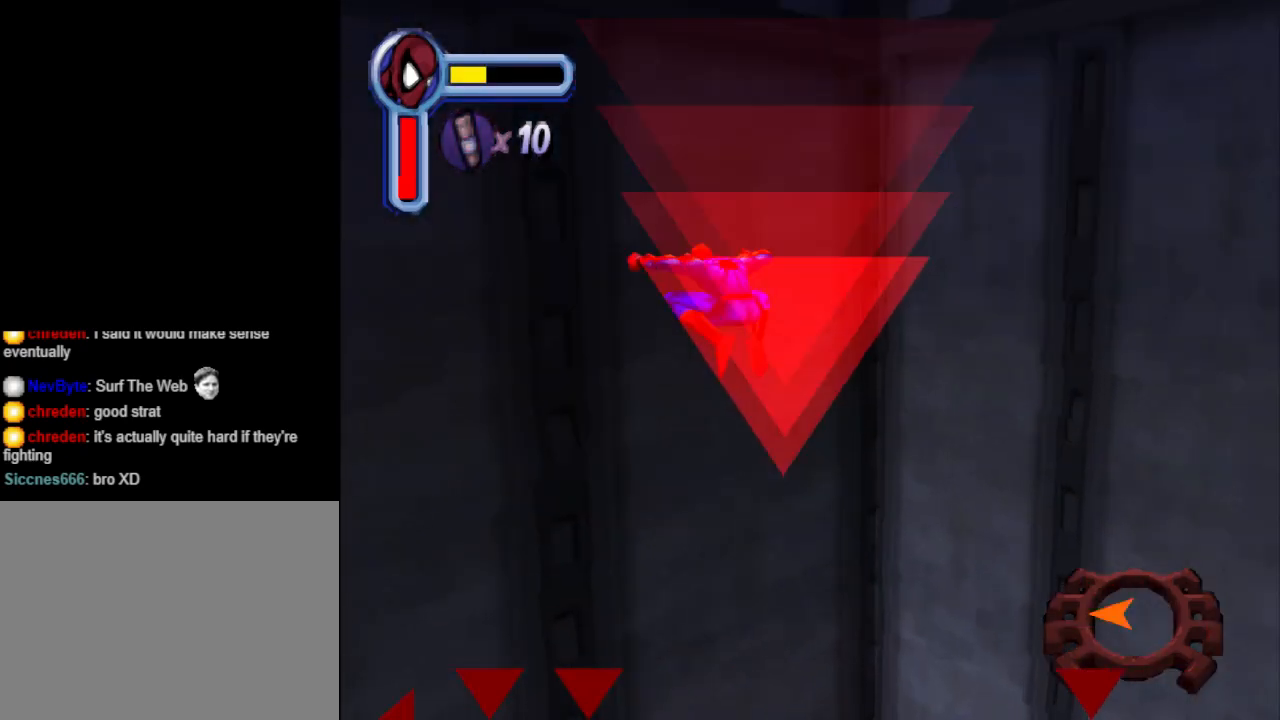
{"buttons": ["DPAD_DOWN", "DPAD_LEFT"], "events": [[300, "DPAD_DOWN", "down"]]}
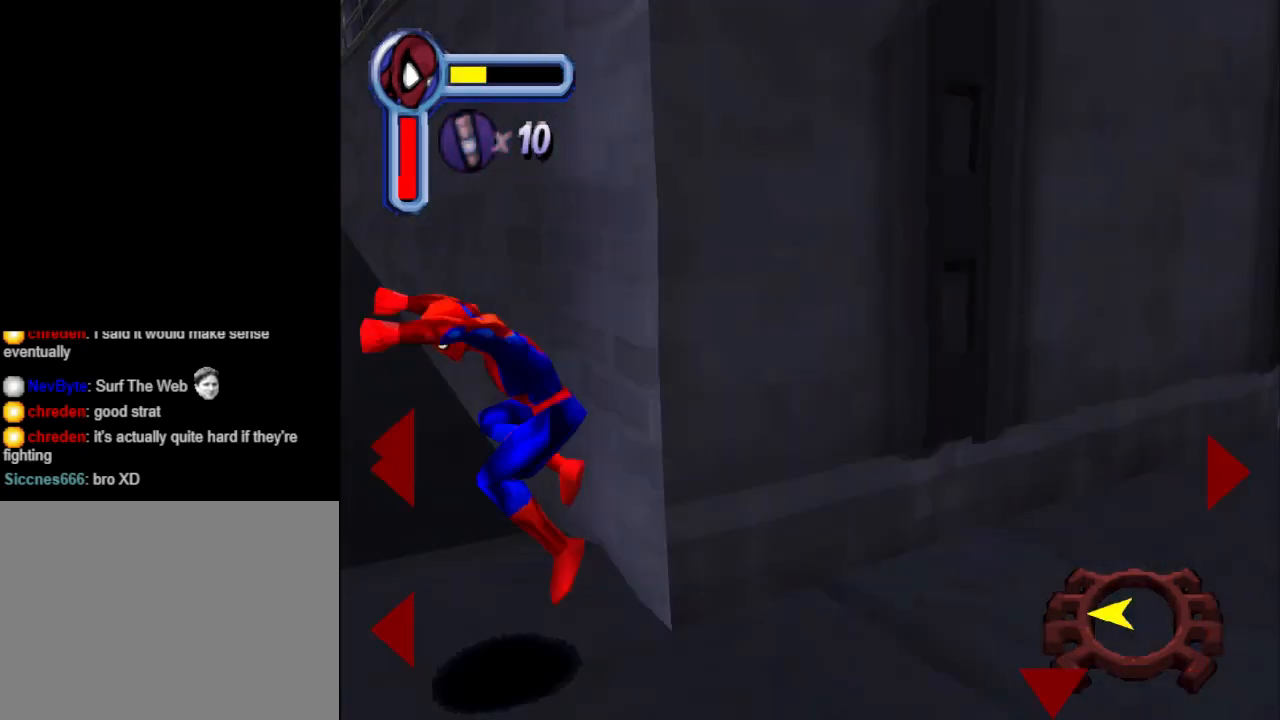
{"buttons": ["DPAD_UP"], "events": [[167, "DPAD_LEFT", "up"], [300, "DPAD_RIGHT", "down"], [433, "DPAD_DOWN", "up"], [500, "DPAD_RIGHT", "up"], [500, "DPAD_UP", "down"]]}
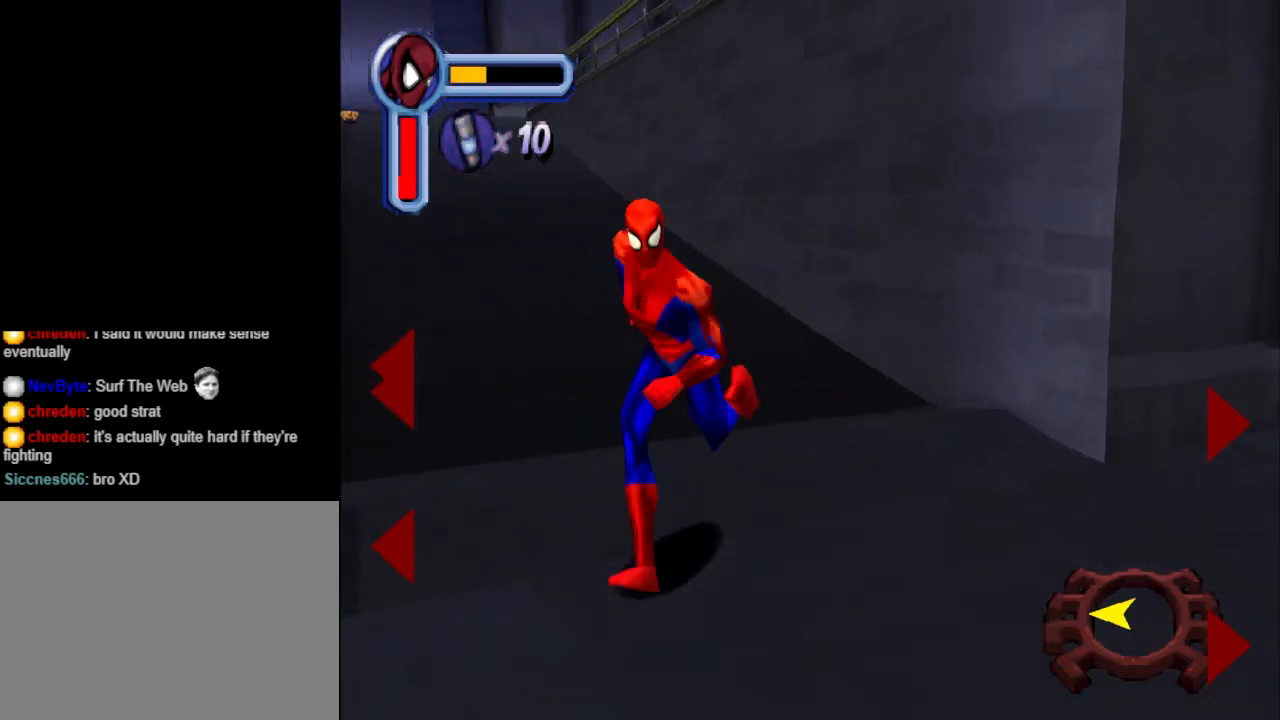
{"buttons": ["DPAD_UP", "DPAD_LEFT"], "events": [[133, "DPAD_LEFT", "down"]]}
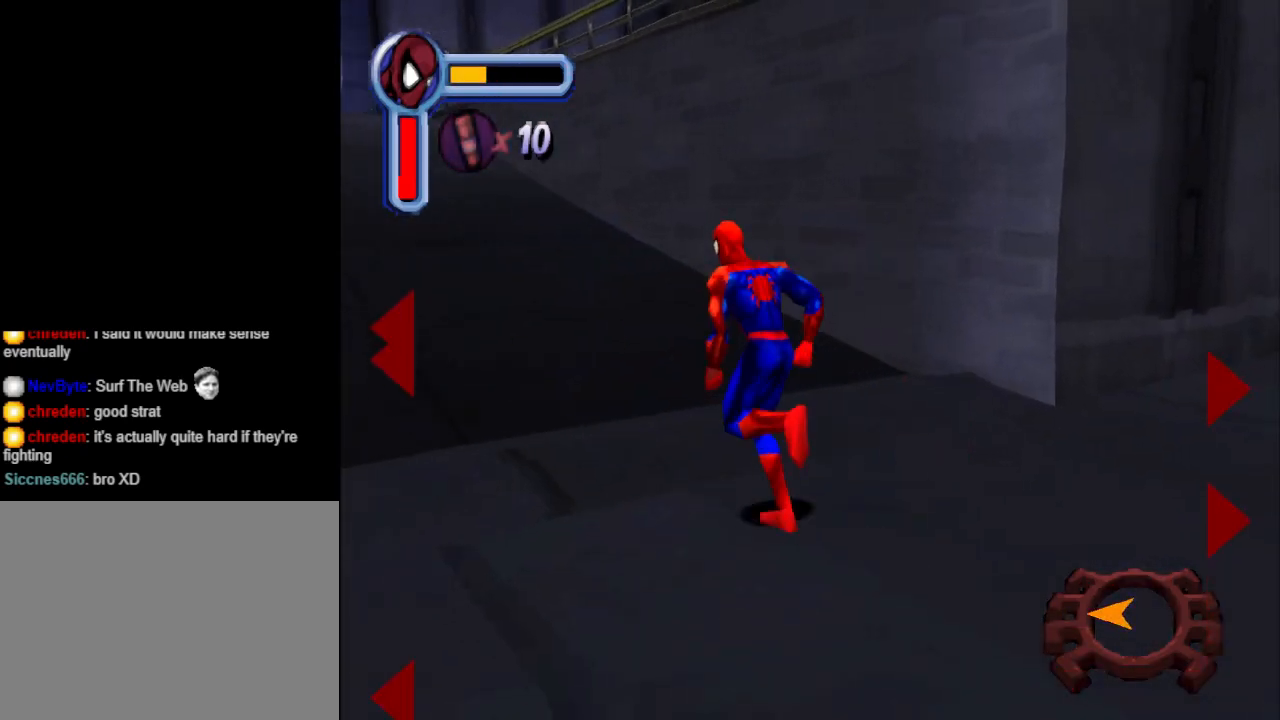
{"buttons": ["DPAD_UP"], "events": [[233, "CROSS", "down"], [367, "CROSS", "up"], [367, "DPAD_LEFT", "up"]]}
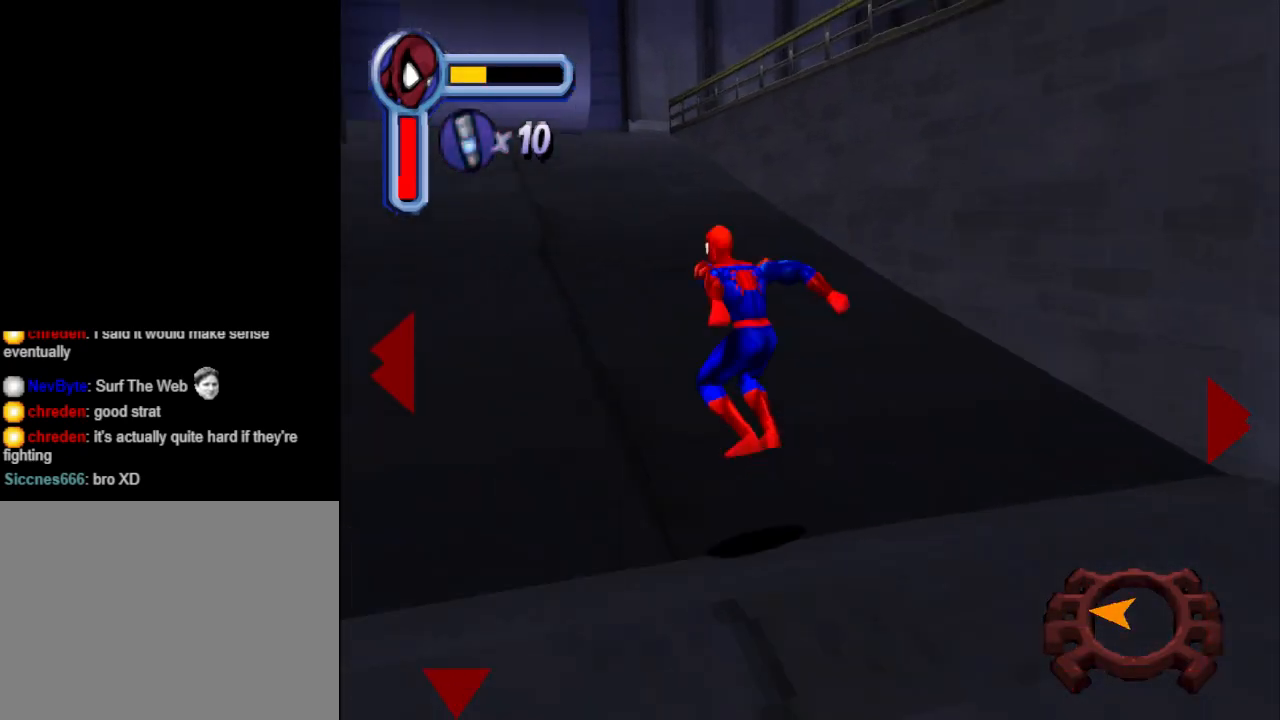
{"buttons": ["DPAD_UP"], "events": []}
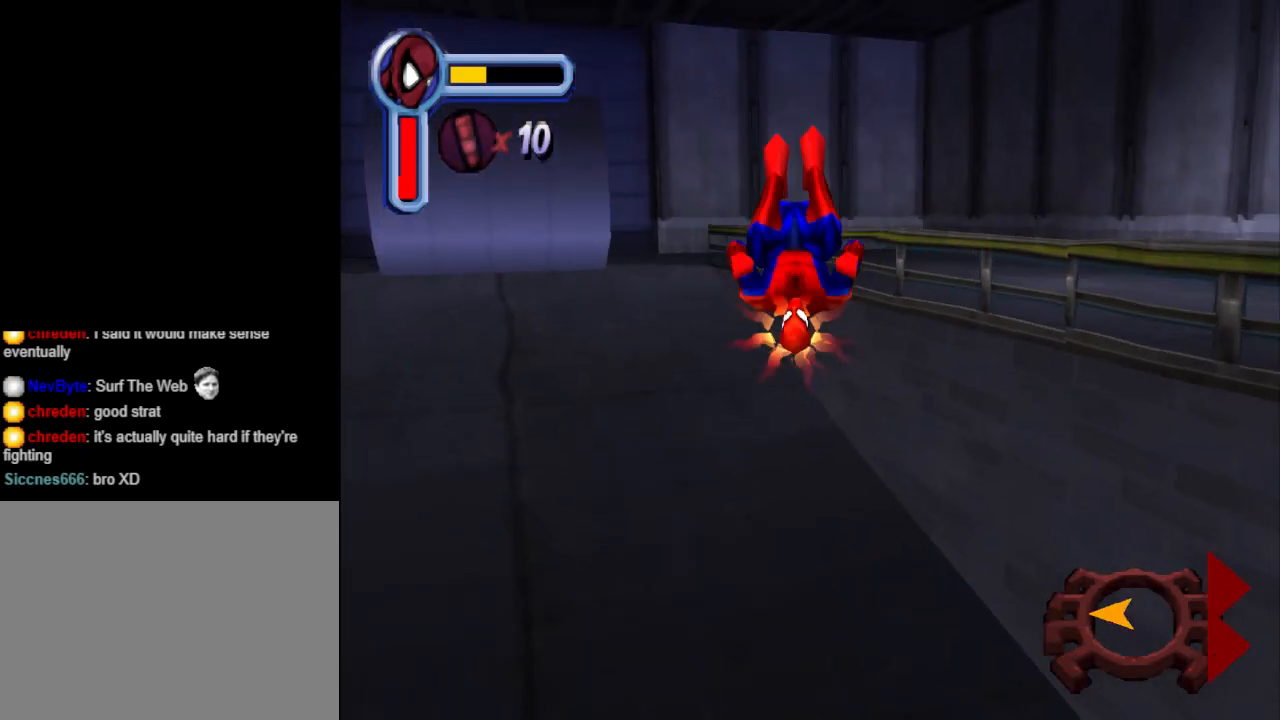
{"buttons": ["DPAD_UP"], "events": [[167, "DPAD_LEFT", "down"], [200, "DPAD_LEFT", "up"], [367, "DPAD_RIGHT", "down"], [433, "DPAD_RIGHT", "up"]]}
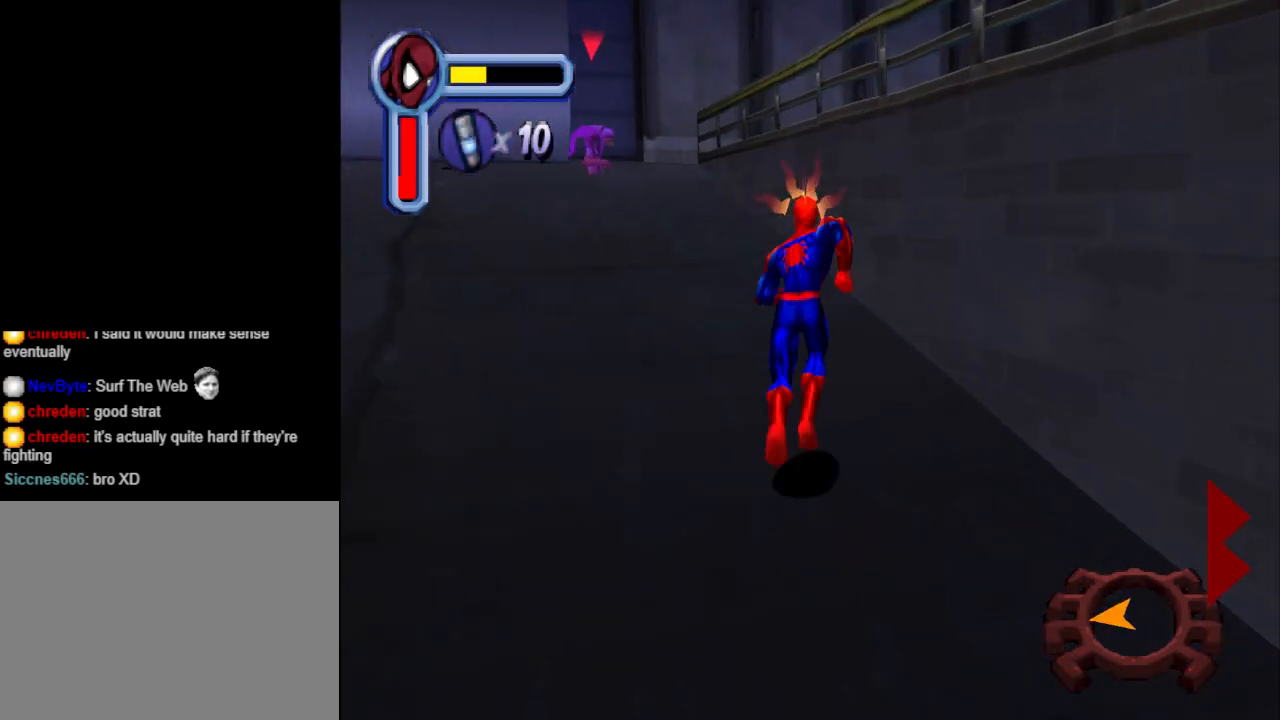
{"buttons": ["CROSS", "DPAD_UP"], "events": [[133, "CROSS", "down"]]}
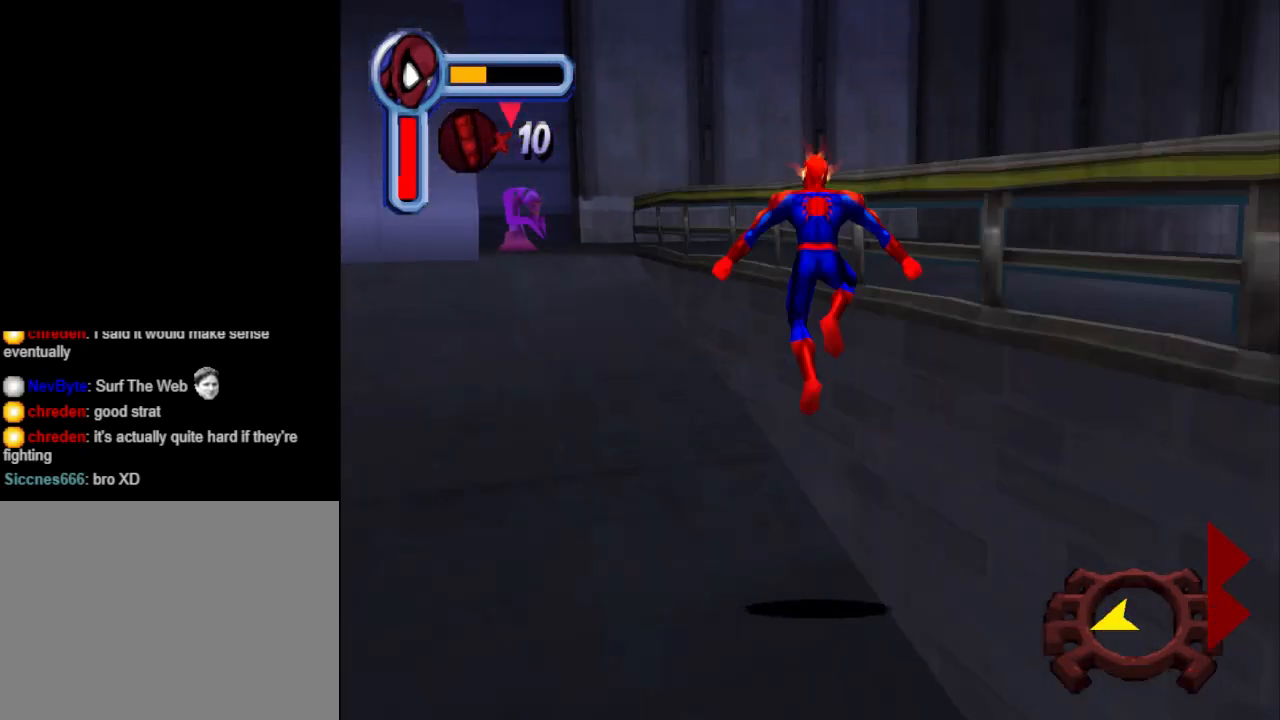
{"buttons": ["DPAD_RIGHT"], "events": [[233, "DPAD_RIGHT", "down"], [367, "DPAD_UP", "up"], [433, "CROSS", "up"]]}
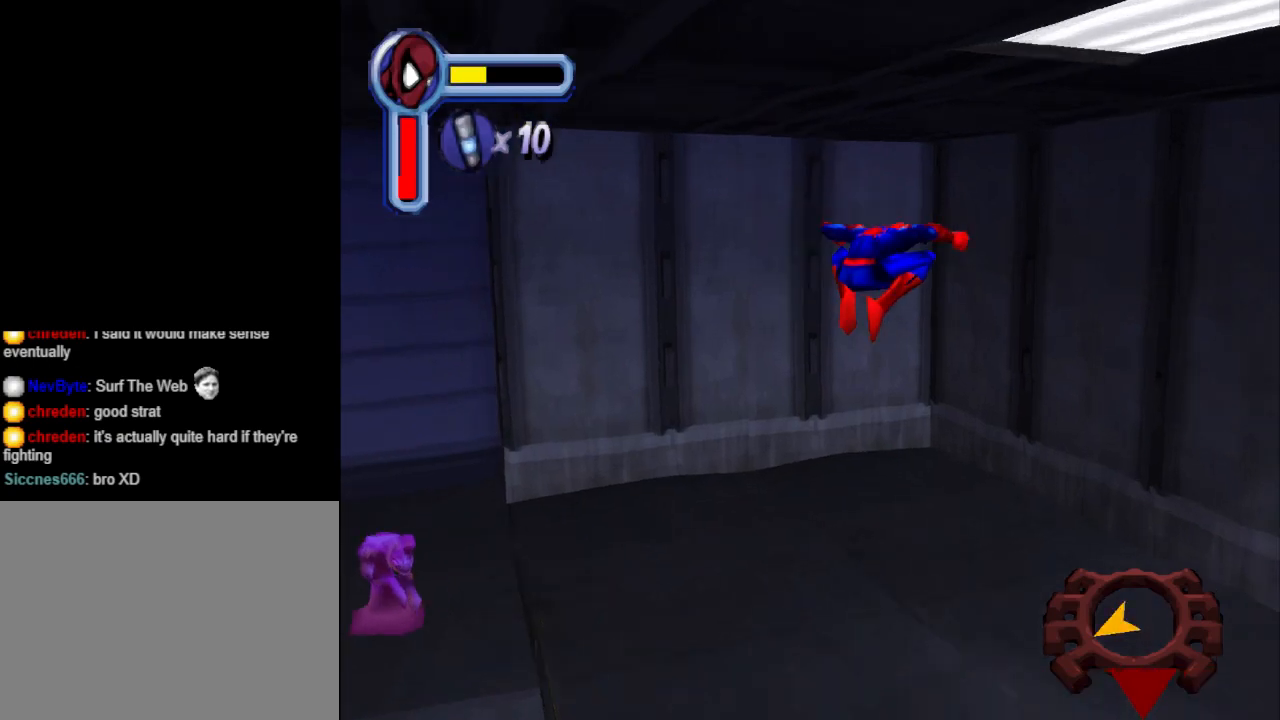
{"buttons": ["DPAD_RIGHT"], "events": []}
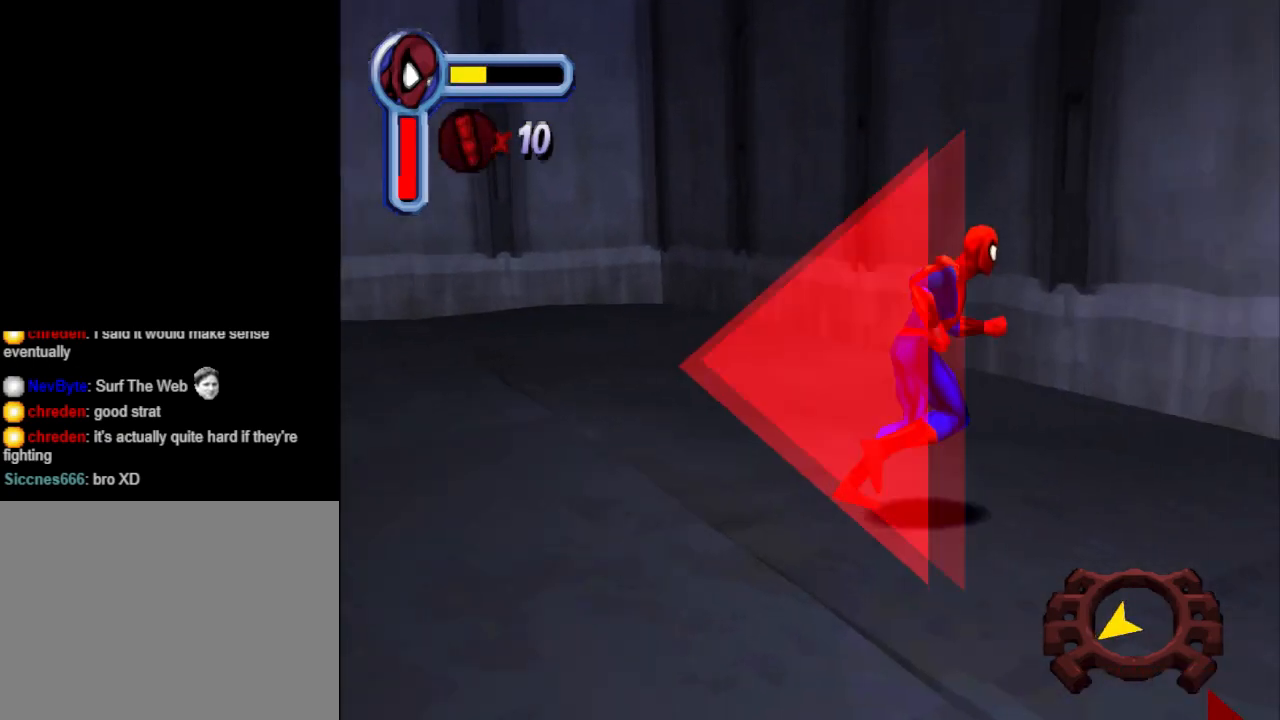
{"buttons": ["DPAD_RIGHT"], "events": [[200, "L1", "down"], [467, "L1", "up"]]}
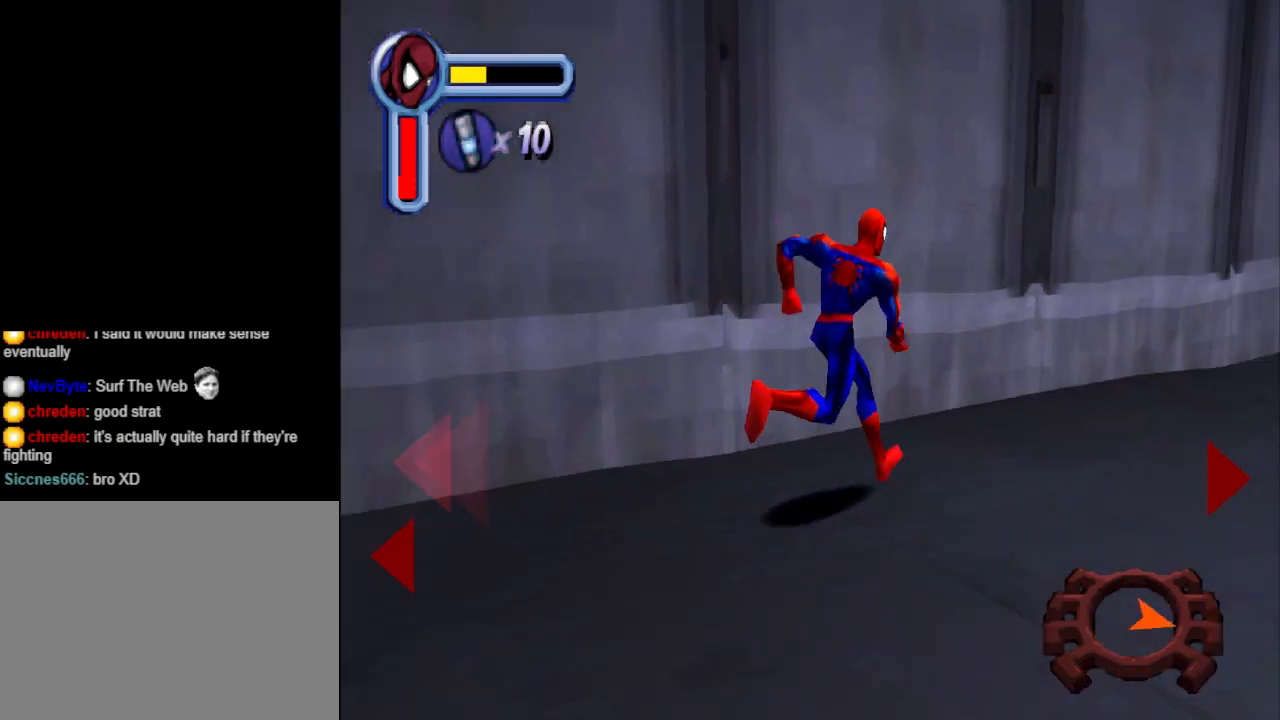
{"buttons": ["DPAD_RIGHT"], "events": [[233, "L1", "down"], [500, "L1", "up"]]}
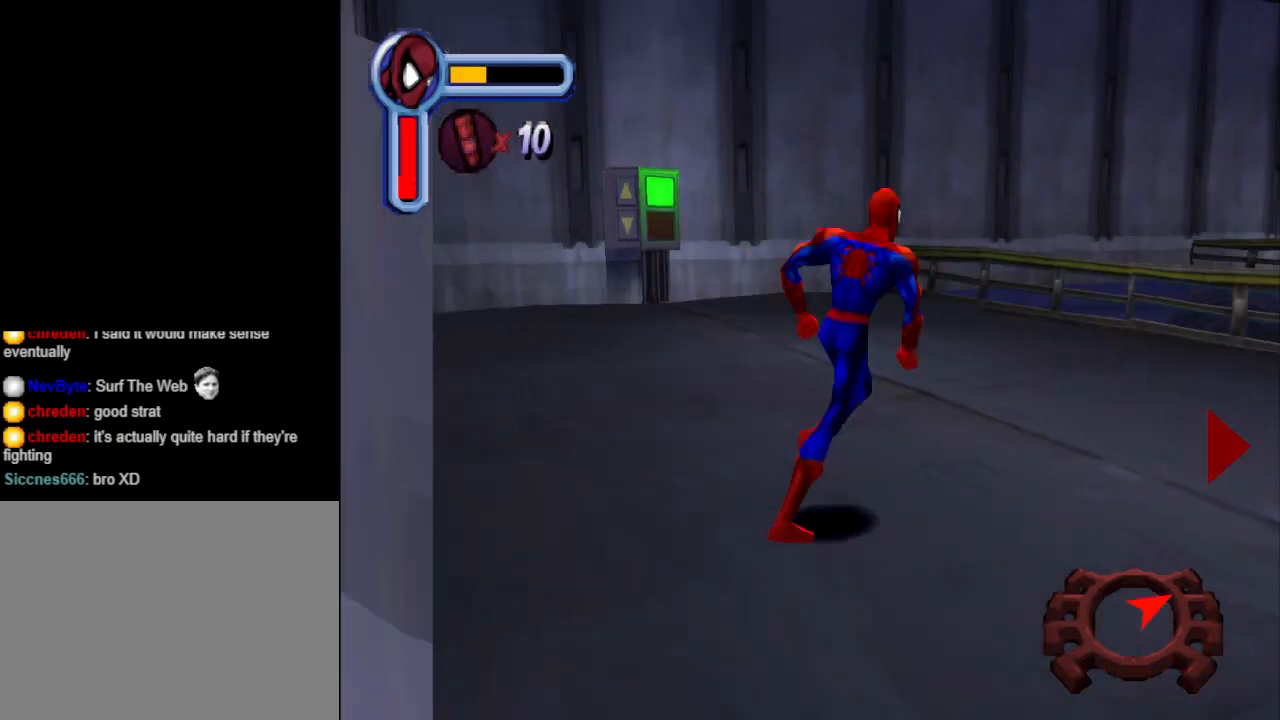
{"buttons": ["DPAD_LEFT"], "events": [[167, "DPAD_RIGHT", "up"], [200, "DPAD_LEFT", "down"]]}
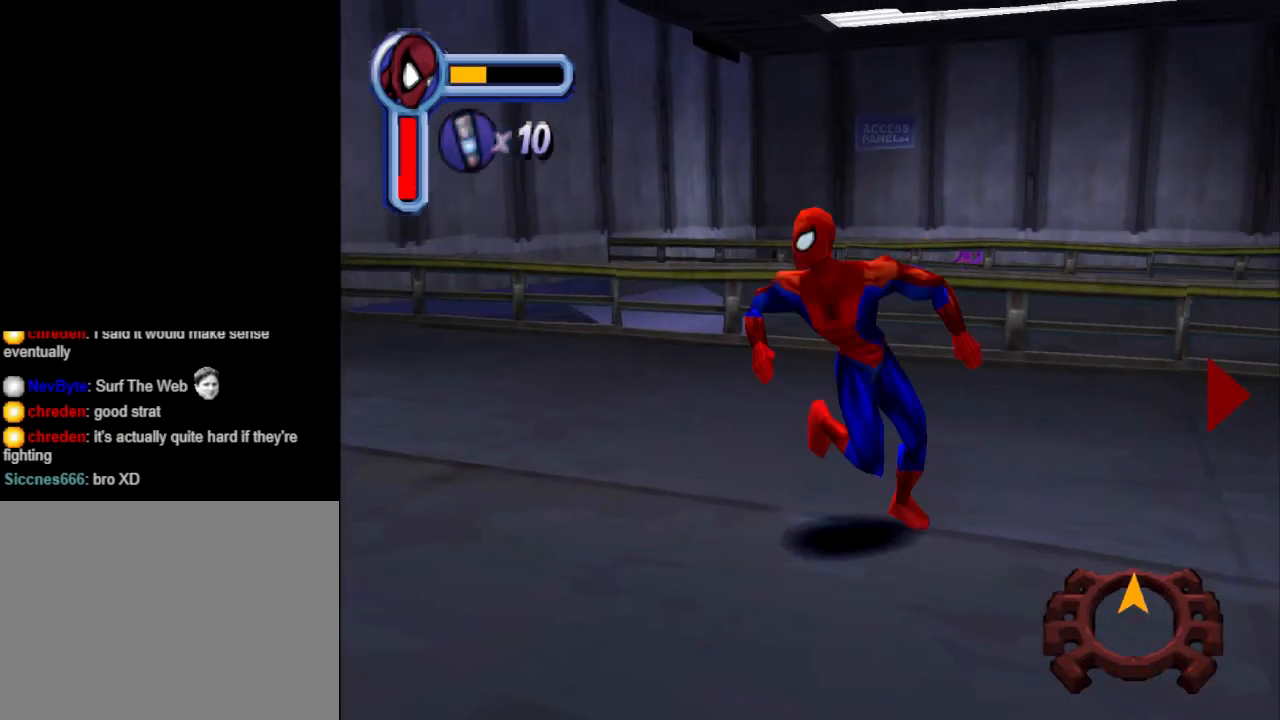
{"buttons": ["TRIANGLE", "DPAD_UP"], "events": [[333, "DPAD_UP", "down"], [433, "DPAD_LEFT", "up"], [467, "TRIANGLE", "down"]]}
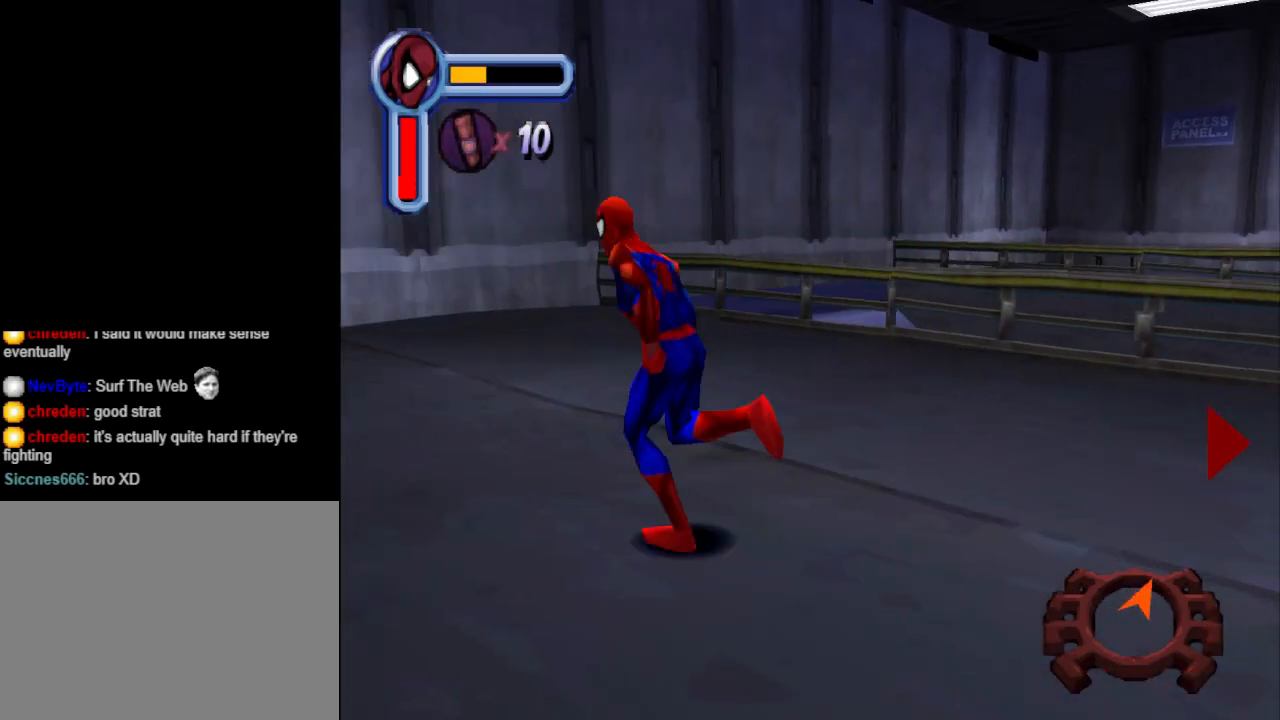
{"buttons": ["DPAD_UP"], "events": [[200, "TRIANGLE", "up"]]}